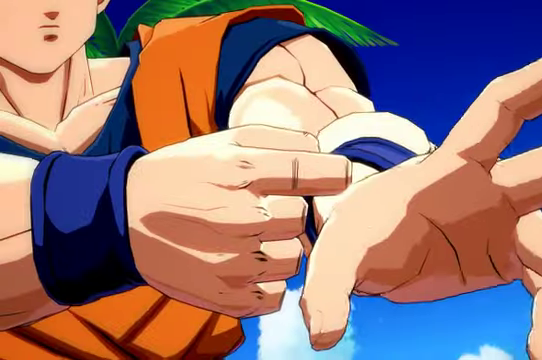
Gameplay with a controller (Xbox layout); each line is a JSON object with the inputs held at the frame after it (dt_ms = milliseconds from this image to that frame). "events" lists button and stick changes between this image and that frame as [ms after this image, input, new state], when the widget could be followed in between. Not read: L3 R1.
{"dt_ms": 500, "buttons": [], "left_stick": "center", "right_stick": "center", "events": [[167, "START", "down"], [333, "START", "up"]]}
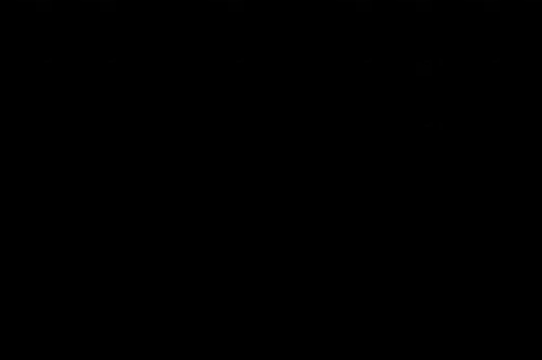
{"dt_ms": 500, "buttons": ["B"], "left_stick": "center", "right_stick": "center", "events": [[333, "B", "down"]]}
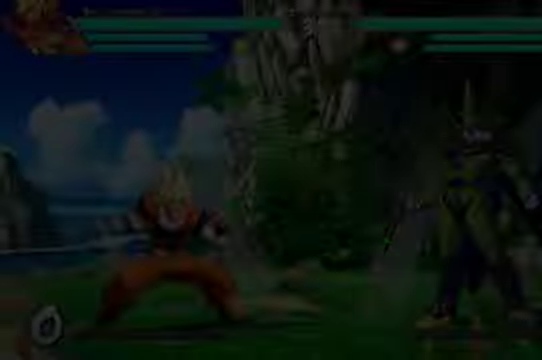
{"dt_ms": 500, "buttons": [], "left_stick": "center", "right_stick": "center", "events": [[33, "B", "up"]]}
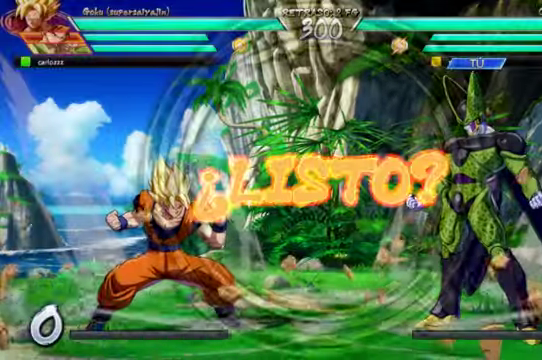
{"dt_ms": 500, "buttons": [], "left_stick": "center", "right_stick": "center", "events": []}
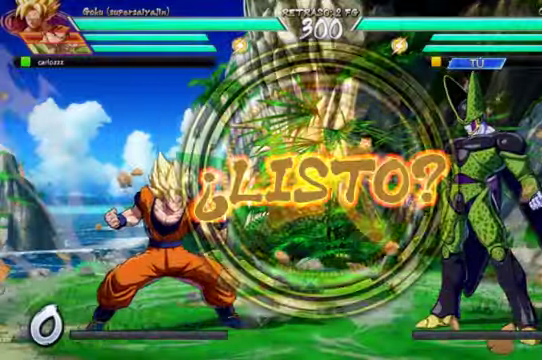
{"dt_ms": 500, "buttons": [], "left_stick": "center", "right_stick": "center", "events": []}
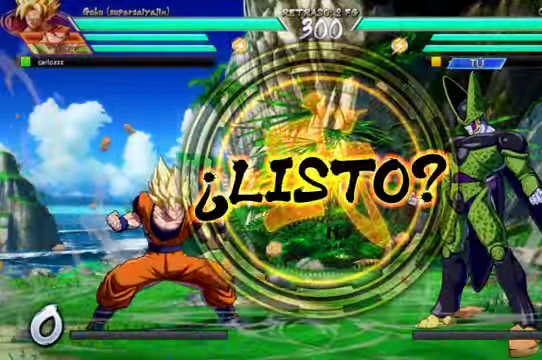
{"dt_ms": 500, "buttons": [], "left_stick": "center", "right_stick": "center", "events": []}
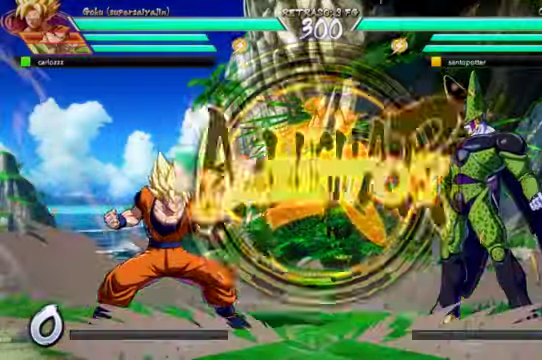
{"dt_ms": 500, "buttons": ["DPAD_RIGHT"], "left_stick": "center", "right_stick": "center", "events": [[300, "DPAD_RIGHT", "down"]]}
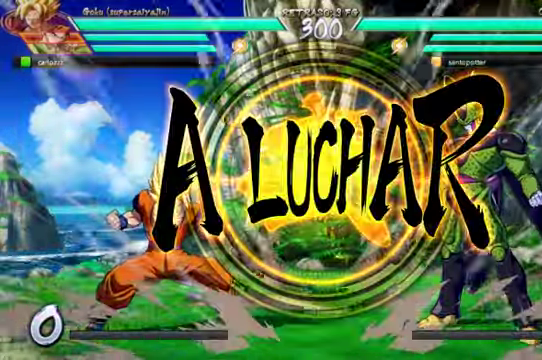
{"dt_ms": 500, "buttons": [], "left_stick": "center", "right_stick": "center", "events": [[33, "DPAD_UP", "down"], [500, "DPAD_RIGHT", "up"], [500, "DPAD_UP", "up"]]}
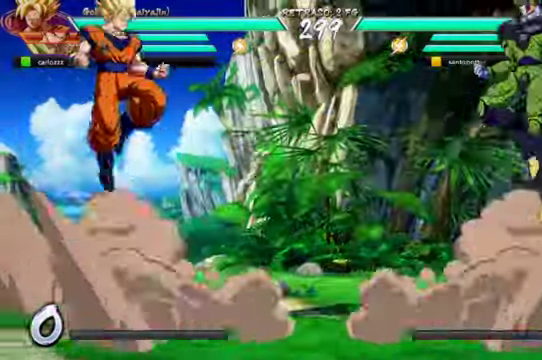
{"dt_ms": 1000, "buttons": ["DPAD_RIGHT"], "left_stick": "center", "right_stick": "center"}
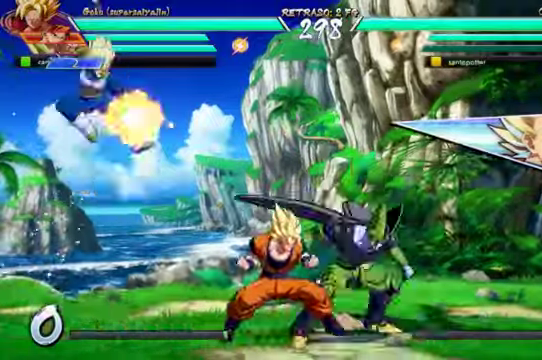
{"dt_ms": 500, "buttons": ["DPAD_DOWN", "DPAD_RIGHT"], "left_stick": "center", "right_stick": "center", "events": [[133, "DPAD_DOWN", "down"], [133, "DPAD_RIGHT", "up"], [400, "DPAD_RIGHT", "down"]]}
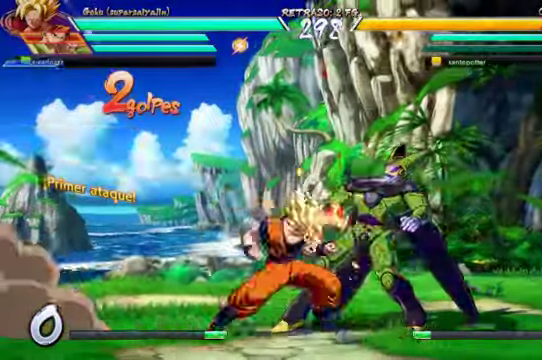
{"dt_ms": 1000, "buttons": ["DPAD_RIGHT"], "left_stick": "center", "right_stick": "center"}
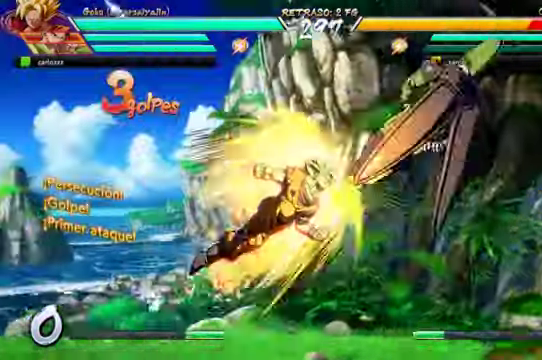
{"dt_ms": 500, "buttons": ["DPAD_RIGHT"], "left_stick": "down", "right_stick": "center", "events": [[100, "B", "down"], [100, "left_stick", "down"], [233, "B", "up"], [266, "left_stick", "center"], [333, "B", "down"], [400, "left_stick", "down"], [500, "B", "up"]]}
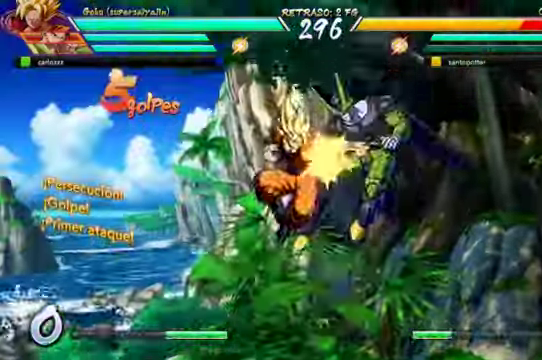
{"dt_ms": 500, "buttons": ["B", "DPAD_RIGHT"], "left_stick": "center", "right_stick": "center", "events": [[33, "left_stick", "center"], [66, "B", "down"], [200, "B", "up"], [300, "B", "down"], [400, "B", "up"], [400, "left_stick", "down"], [500, "B", "down"], [500, "left_stick", "center"]]}
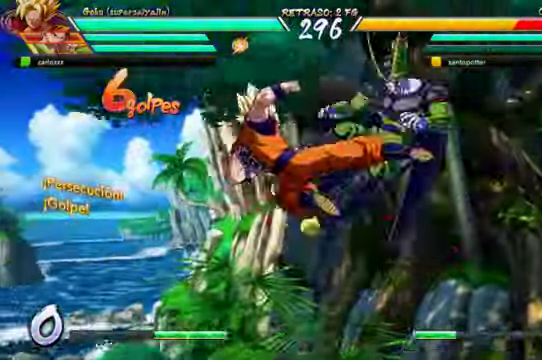
{"dt_ms": 1000, "buttons": [], "left_stick": "down", "right_stick": "center"}
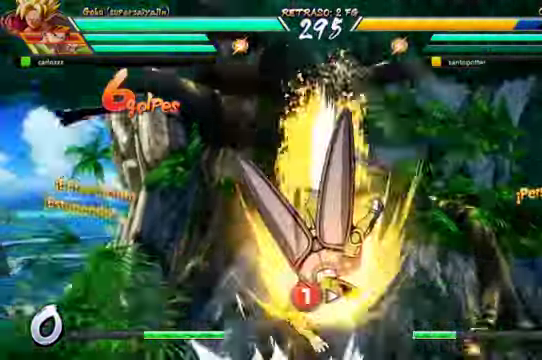
{"dt_ms": 500, "buttons": ["Y"], "left_stick": "center", "right_stick": "center"}
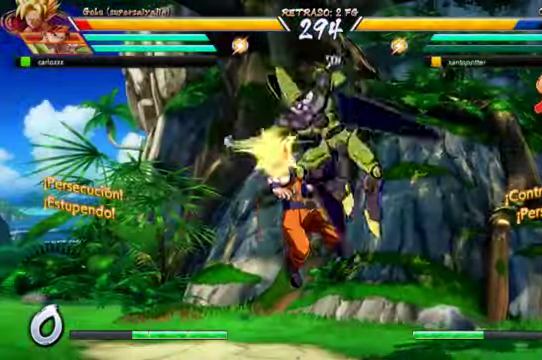
{"dt_ms": 500, "buttons": [], "left_stick": "center", "right_stick": "center", "events": [[66, "Y", "up"], [233, "DPAD_LEFT", "down"], [233, "DPAD_UP", "down"], [400, "X", "down"], [433, "DPAD_LEFT", "up"], [433, "DPAD_UP", "up"], [500, "X", "up"]]}
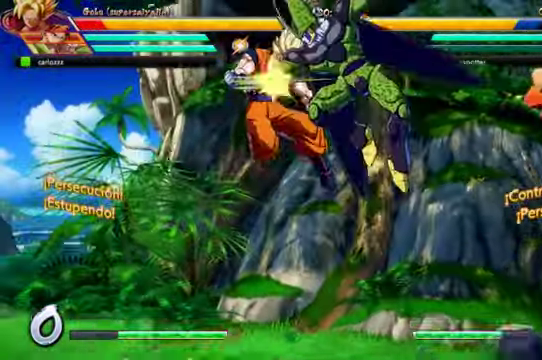
{"dt_ms": 500, "buttons": [], "left_stick": "center", "right_stick": "center", "events": [[33, "Y", "down"], [133, "DPAD_DOWN", "down"], [133, "Y", "up"], [166, "DPAD_RIGHT", "down"], [233, "DPAD_DOWN", "up"], [300, "DPAD_RIGHT", "up"], [300, "Y", "down"], [433, "Y", "up"]]}
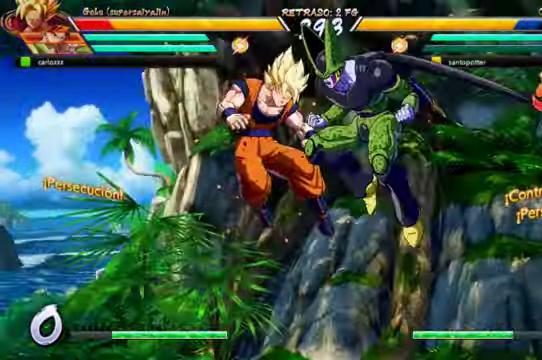
{"dt_ms": 500, "buttons": [], "left_stick": "center", "right_stick": "center", "events": [[434, "left_stick", "down"], [500, "left_stick", "center"]]}
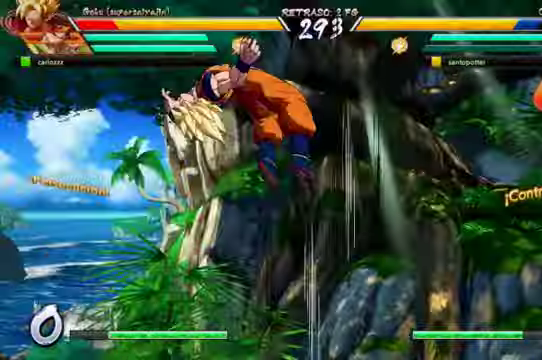
{"dt_ms": 500, "buttons": [], "left_stick": "center", "right_stick": "center"}
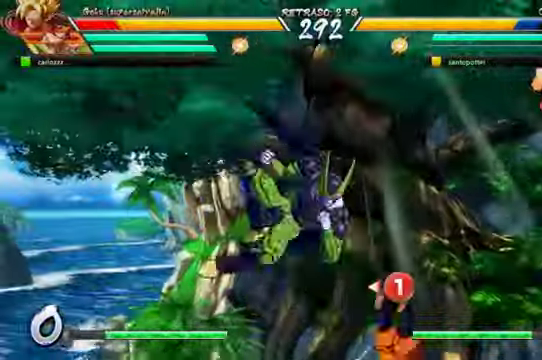
{"dt_ms": 500, "buttons": ["Y", "DPAD_DOWN"], "left_stick": "center", "right_stick": "center", "events": [[67, "left_stick", "down"], [134, "left_stick", "center"], [300, "left_stick", "down"], [367, "left_stick", "center"], [400, "DPAD_DOWN", "down"], [467, "Y", "down"]]}
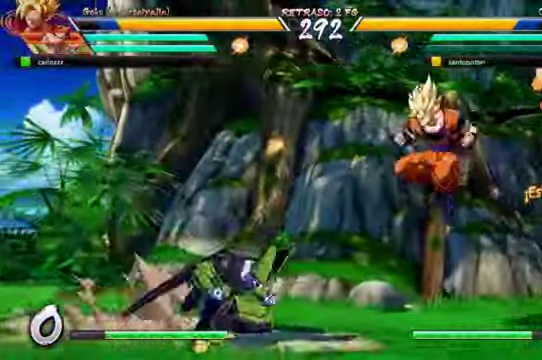
{"dt_ms": 500, "buttons": ["DPAD_LEFT"], "left_stick": "center", "right_stick": "center", "events": [[134, "DPAD_DOWN", "up"], [200, "Y", "up"], [267, "Y", "down"], [367, "Y", "up"], [467, "DPAD_LEFT", "down"]]}
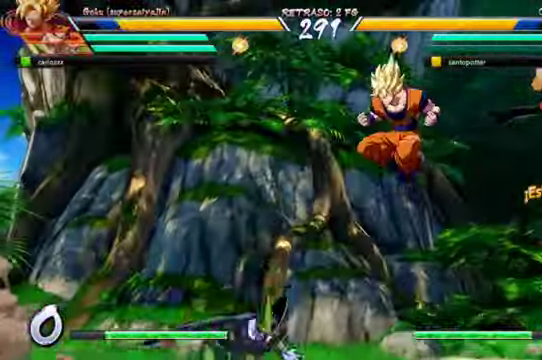
{"dt_ms": 500, "buttons": ["Y", "DPAD_DOWN"], "left_stick": "center", "right_stick": "center"}
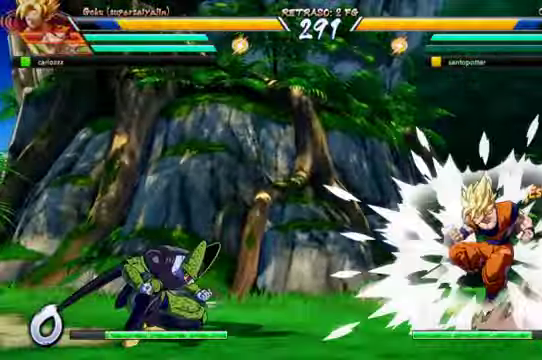
{"dt_ms": 500, "buttons": ["DPAD_LEFT"], "left_stick": "center", "right_stick": "center", "events": [[34, "Y", "up"], [100, "Y", "down"], [134, "DPAD_DOWN", "up"], [234, "Y", "up"], [367, "DPAD_LEFT", "down"]]}
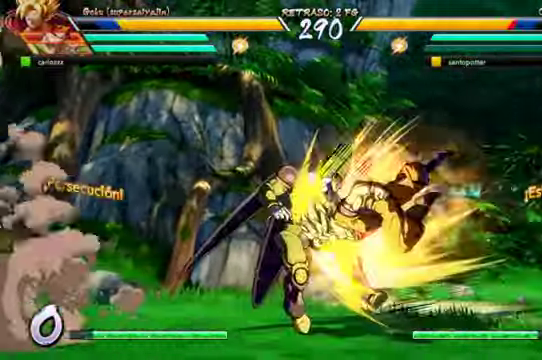
{"dt_ms": 500, "buttons": ["B", "DPAD_LEFT"], "left_stick": "center", "right_stick": "center", "events": [[100, "B", "down"], [234, "B", "up"], [367, "A", "down"], [400, "B", "down"], [434, "A", "up"]]}
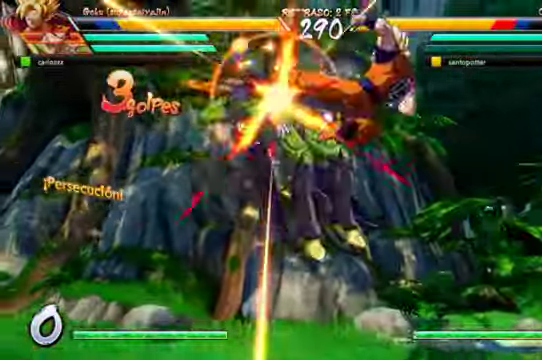
{"dt_ms": 500, "buttons": ["DPAD_LEFT"], "left_stick": "center", "right_stick": "center", "events": [[67, "B", "up"], [100, "A", "down"], [167, "A", "up"], [167, "B", "down"], [300, "B", "up"], [367, "B", "down"], [467, "B", "up"]]}
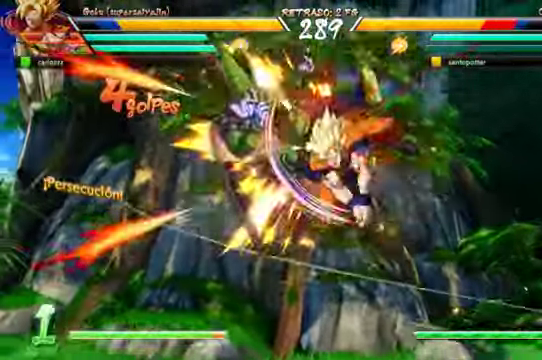
{"dt_ms": 500, "buttons": ["DPAD_LEFT"], "left_stick": "center", "right_stick": "center", "events": [[100, "B", "down"], [300, "A", "down"], [334, "A", "up"], [367, "B", "up"]]}
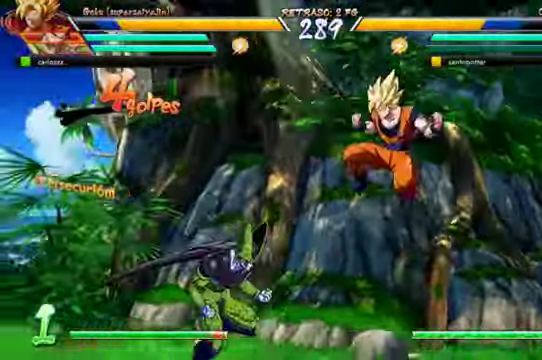
{"dt_ms": 500, "buttons": [], "left_stick": "center", "right_stick": "center", "events": [[34, "left_stick", "down"], [100, "left_stick", "center"], [200, "DPAD_DOWN", "down"], [234, "DPAD_LEFT", "up"], [234, "Y", "down"], [367, "Y", "up"], [400, "DPAD_DOWN", "up"], [400, "Y", "down"], [500, "Y", "up"]]}
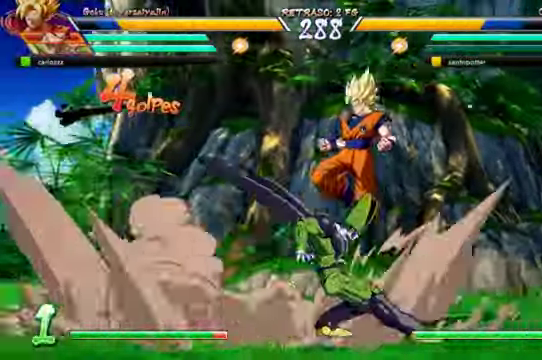
{"dt_ms": 500, "buttons": ["DPAD_LEFT"], "left_stick": "center", "right_stick": "center"}
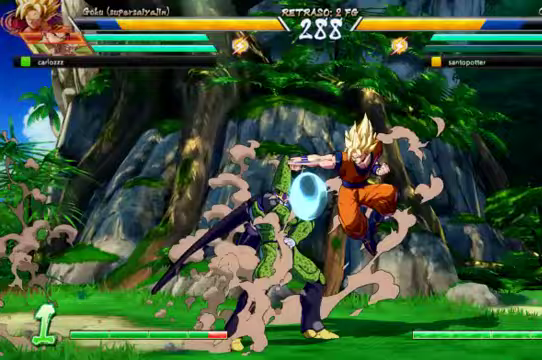
{"dt_ms": 500, "buttons": ["DPAD_DOWN", "DPAD_LEFT"], "left_stick": "center", "right_stick": "center", "events": [[67, "DPAD_DOWN", "down"]]}
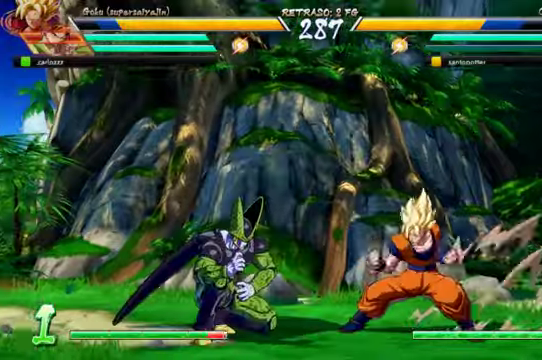
{"dt_ms": 500, "buttons": ["R2", "DPAD_DOWN", "DPAD_LEFT"], "left_stick": "center", "right_stick": "center", "events": [[467, "R2", "down"]]}
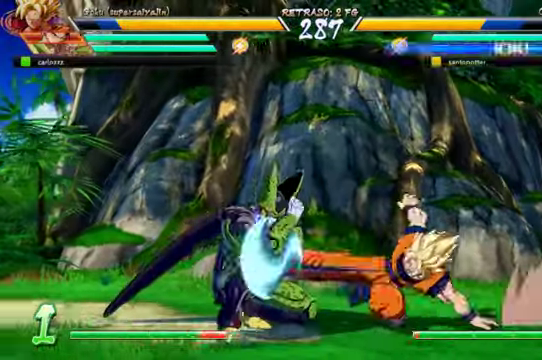
{"dt_ms": 500, "buttons": ["L2", "DPAD_DOWN", "DPAD_LEFT"], "left_stick": "center", "right_stick": "center", "events": [[67, "R2", "up"], [500, "L2", "down"]]}